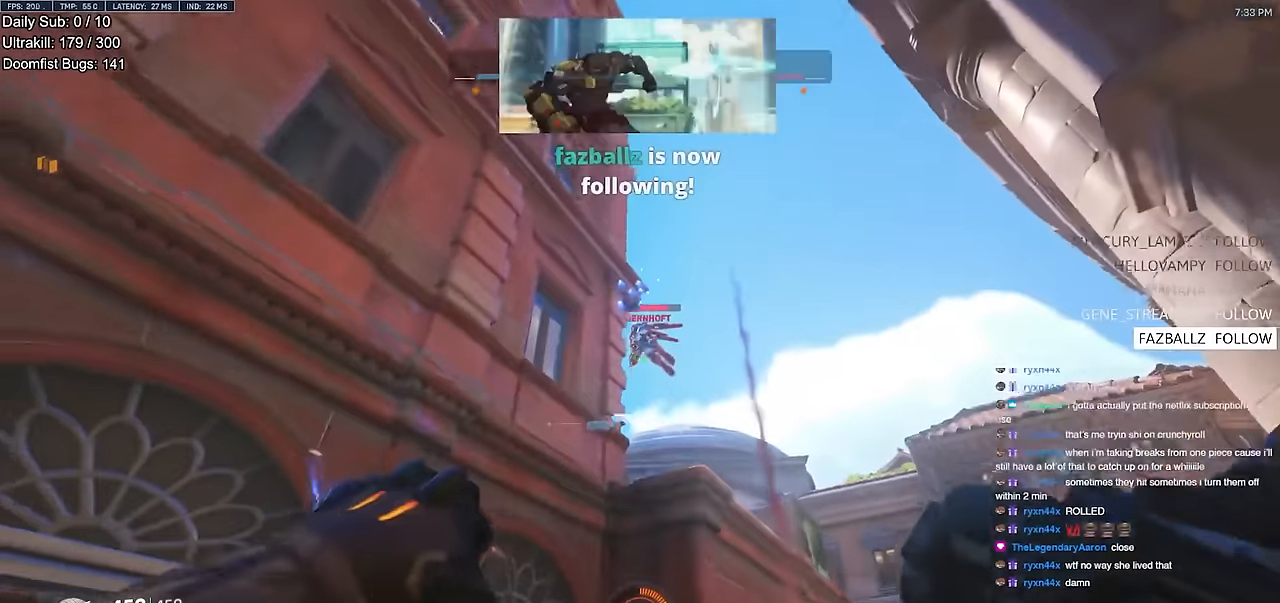
Gameplay with keyboard and mouse; each line is a JSON object with the keys and mouse buttons held at the frame after it. "events" lists presses ("down") and releases ("up") of "a", "ctrl", "d", "e", "f", "melee", "q", "r", "s", "shift", "space", "w", "mouse_left" and "mouse_right" between this image and that frame as [ms after this image, input, new state], when the widget could be followed in between. "mouse_left", "mouse_right" = the "left", "right" buttons of the "mouse" list. No other keys are recorded. Mouse movement is not recorded. Key names are as the overlay labels them; some are game actions (e.g. jump) rather than physical keys.
{"keys": ["d"], "mouse": [], "events": [[17, "space", "up"], [201, "mouse_left", "down"], [251, "a", "up"], [251, "d", "down"], [251, "w", "up"], [301, "mouse_left", "up"]]}
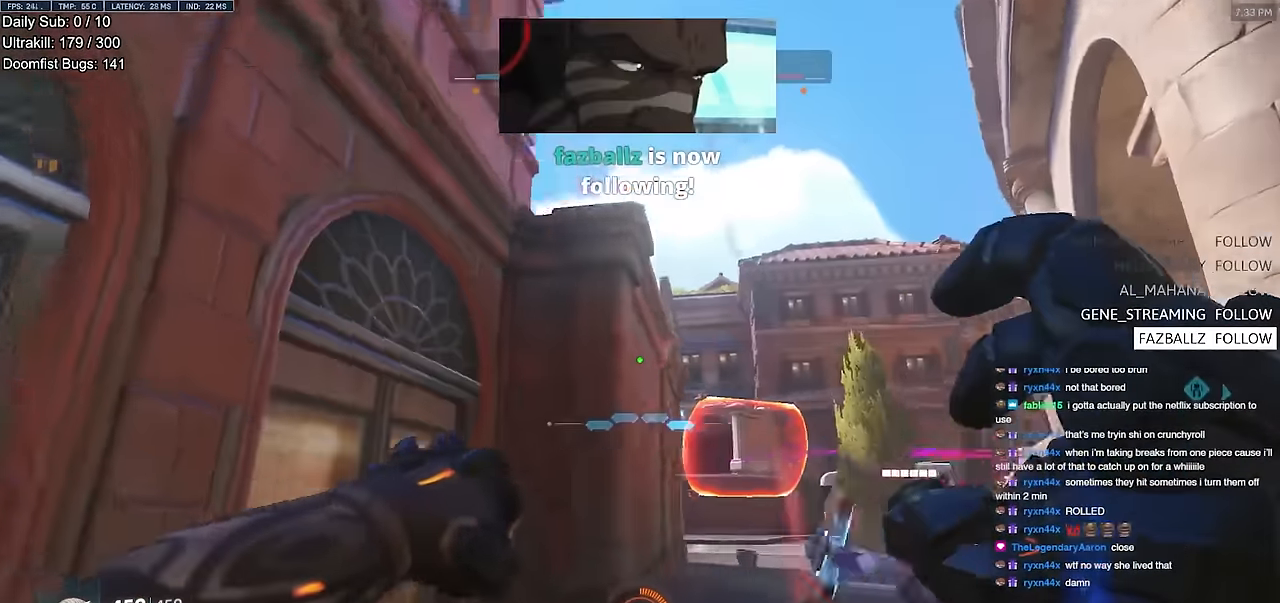
{"keys": ["a", "s"], "mouse": ["right"], "events": [[317, "mouse_right", "down"], [400, "a", "down"], [450, "d", "up"], [450, "s", "down"]]}
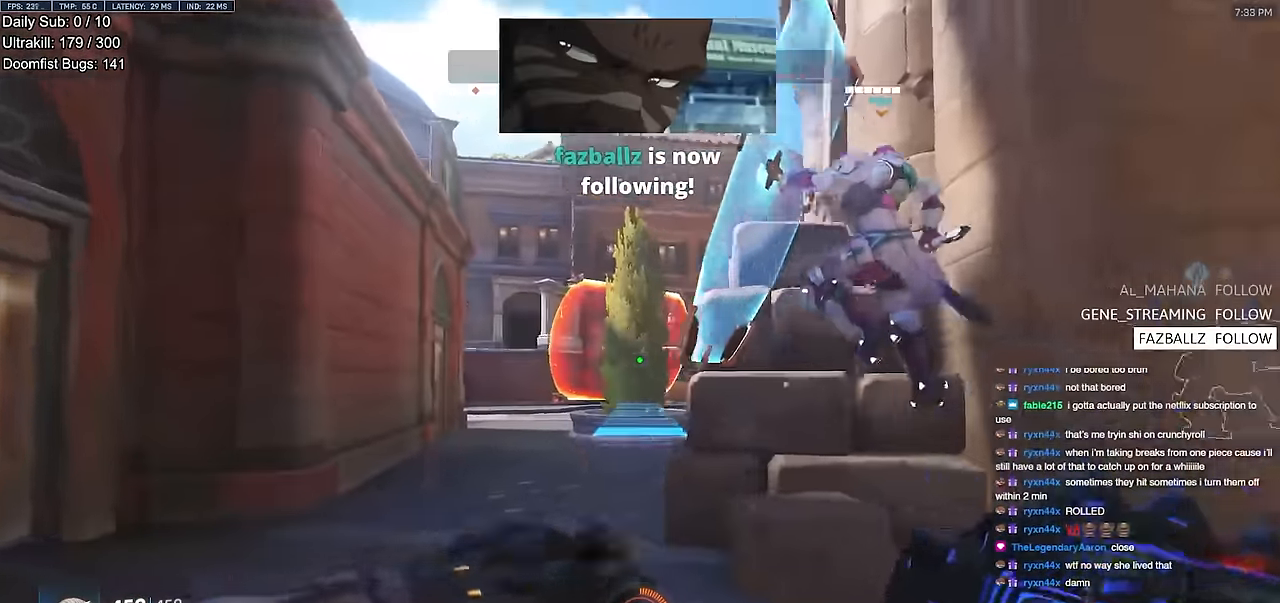
{"keys": ["space", "w"], "mouse": [], "events": [[50, "d", "down"], [100, "d", "up"], [184, "space", "down"], [234, "a", "up"], [367, "s", "up"], [417, "mouse_right", "up"], [468, "w", "down"]]}
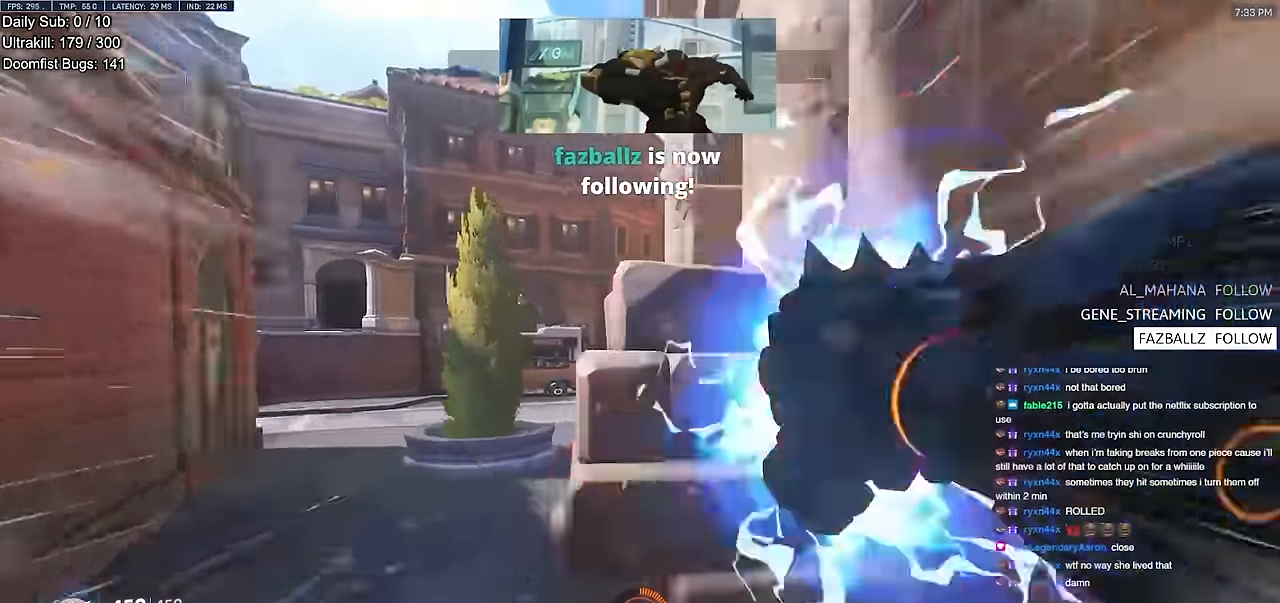
{"keys": ["w"], "mouse": [], "events": [[250, "space", "up"]]}
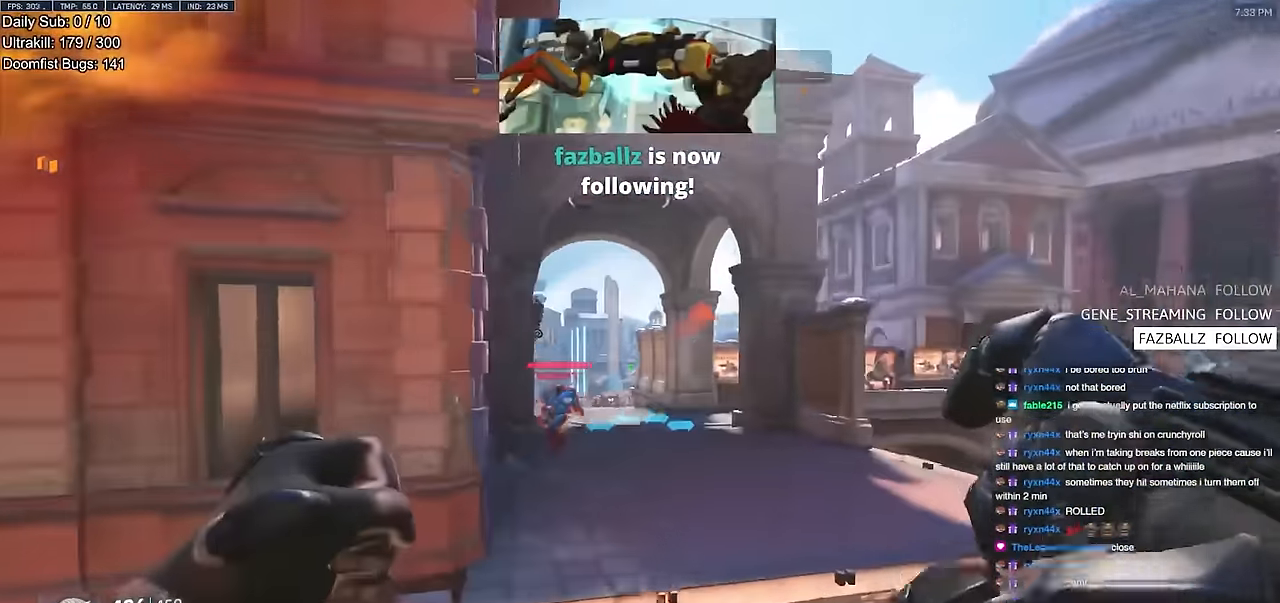
{"keys": ["w"], "mouse": [], "events": [[267, "mouse_left", "down"], [401, "mouse_left", "up"]]}
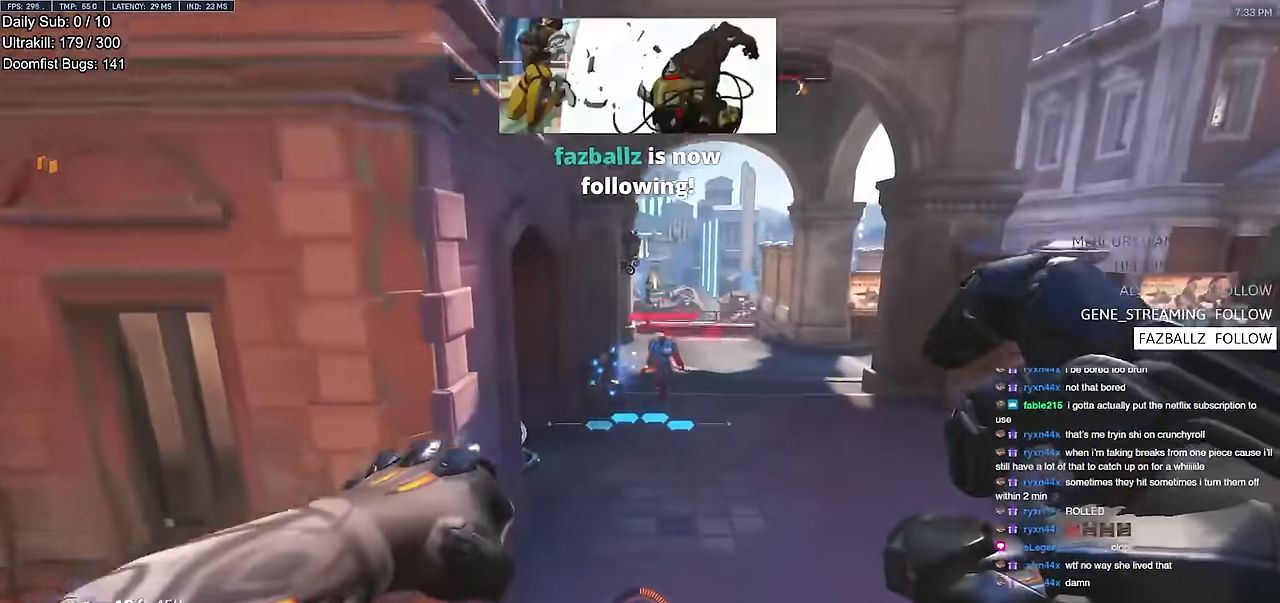
{"keys": ["w"], "mouse": ["left"], "events": [[50, "mouse_left", "down"], [183, "mouse_left", "up"], [233, "a", "down"], [334, "a", "up"], [417, "mouse_left", "down"]]}
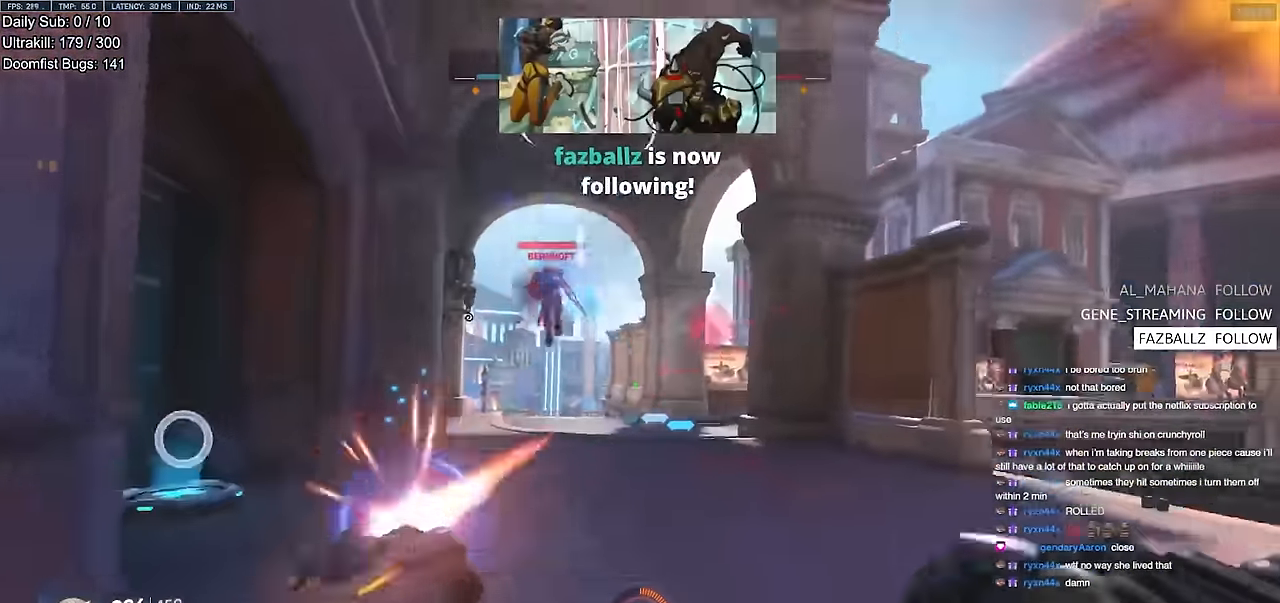
{"keys": ["a", "shift", "w"], "mouse": [], "events": [[67, "mouse_left", "up"], [151, "a", "down"], [151, "space", "down"], [251, "space", "up"], [334, "a", "up"], [334, "mouse_left", "down"], [434, "a", "down"], [434, "mouse_left", "up"], [434, "shift", "down"]]}
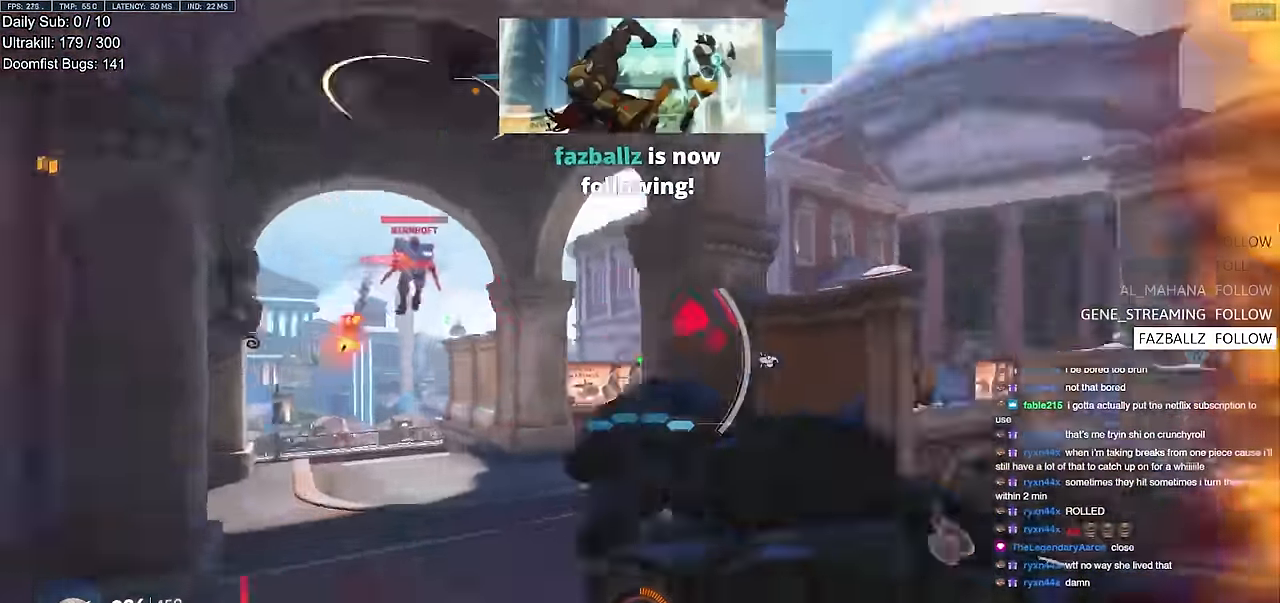
{"keys": ["d", "w"], "mouse": [], "events": [[33, "a", "up"], [33, "shift", "up"], [33, "w", "up"], [117, "d", "down"], [117, "s", "down"], [217, "s", "up"], [501, "w", "down"]]}
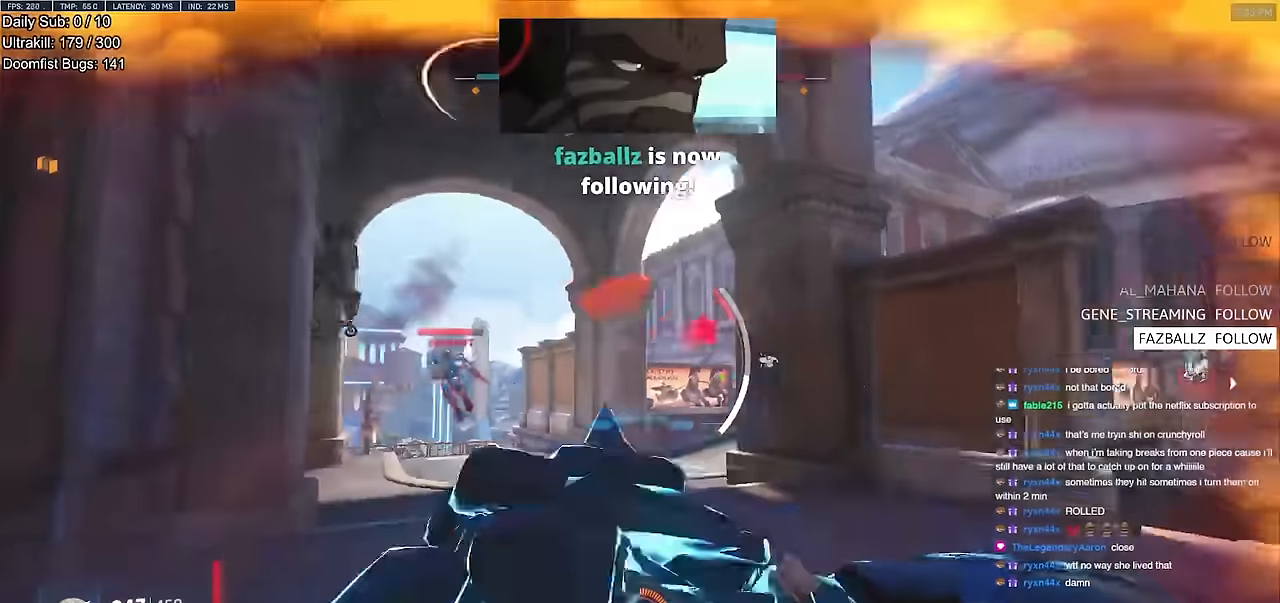
{"keys": ["d"], "mouse": [], "events": [[83, "d", "up"], [183, "a", "down"], [417, "a", "up"], [417, "d", "down"], [417, "w", "up"]]}
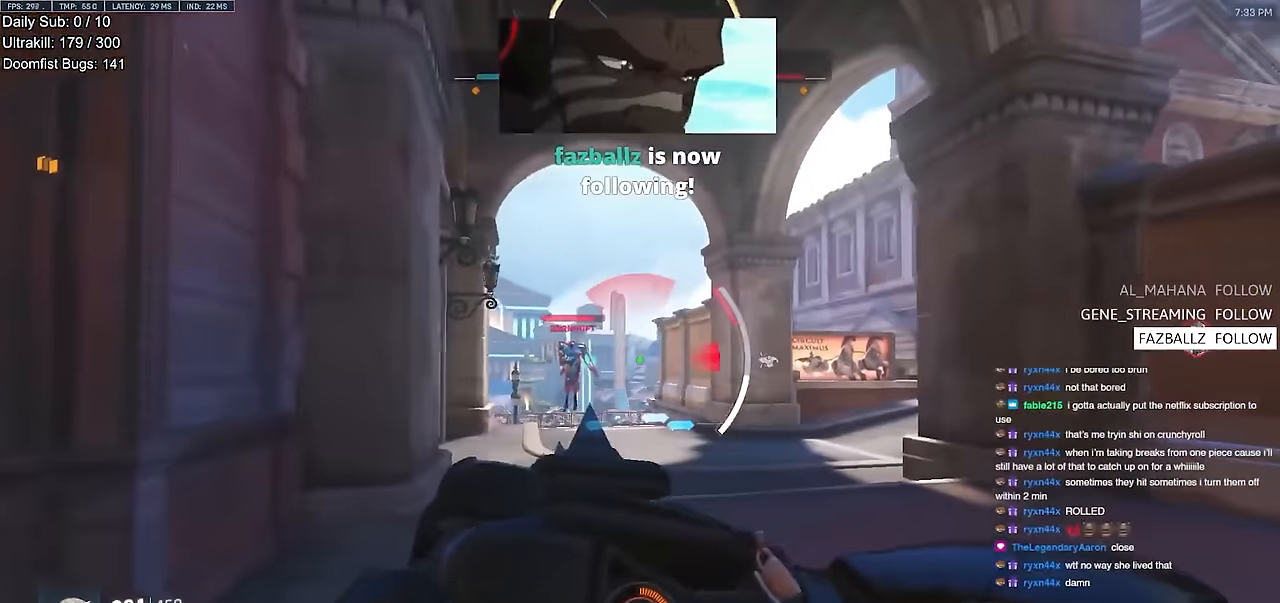
{"keys": ["w"], "mouse": [], "events": [[17, "d", "up"], [17, "s", "down"], [100, "a", "down"], [150, "a", "up"], [150, "s", "up"], [250, "a", "down"], [300, "a", "up"], [300, "w", "down"]]}
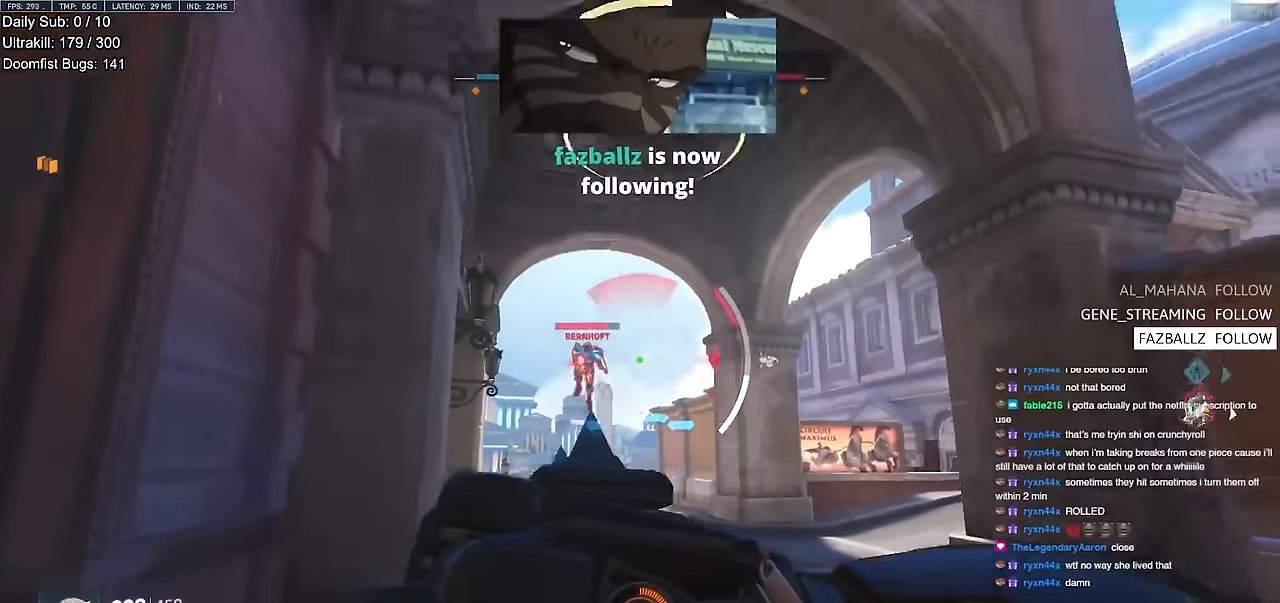
{"keys": ["w"], "mouse": [], "events": [[116, "e", "down"], [217, "e", "up"], [267, "e", "down"], [350, "e", "up"], [400, "e", "down"], [500, "e", "up"]]}
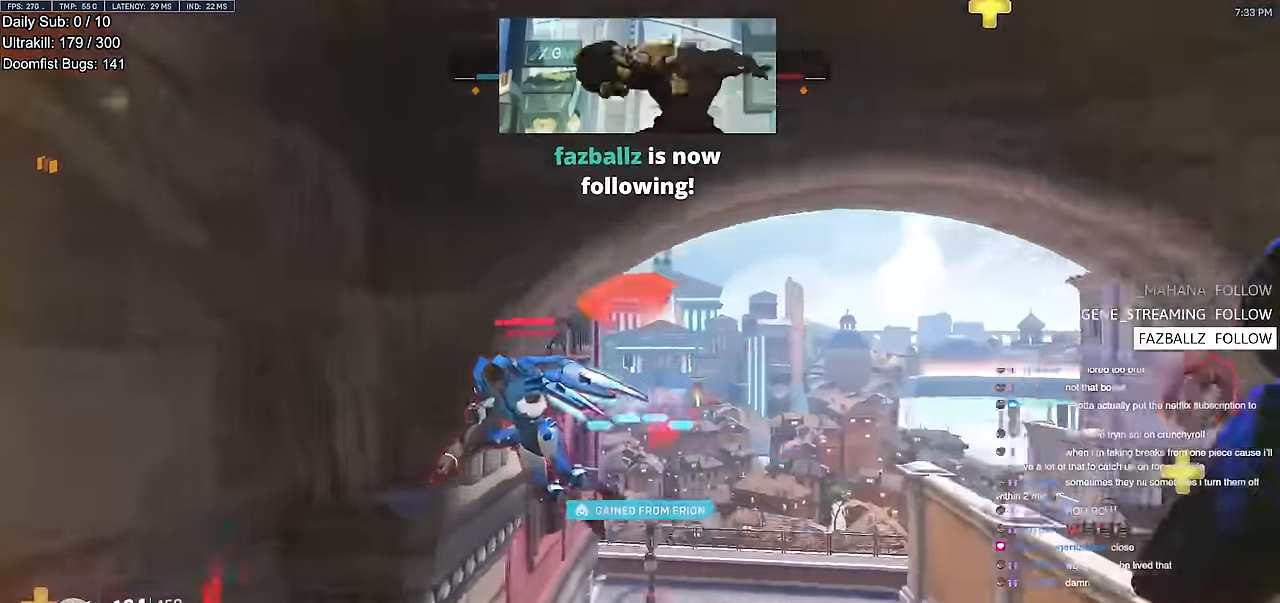
{"keys": ["d", "w"], "mouse": [], "events": [[50, "e", "down"], [134, "e", "up"], [134, "mouse_left", "down"], [184, "melee", "down"], [234, "d", "down"], [284, "w", "up"], [367, "melee", "up"], [367, "mouse_left", "up"], [467, "w", "down"]]}
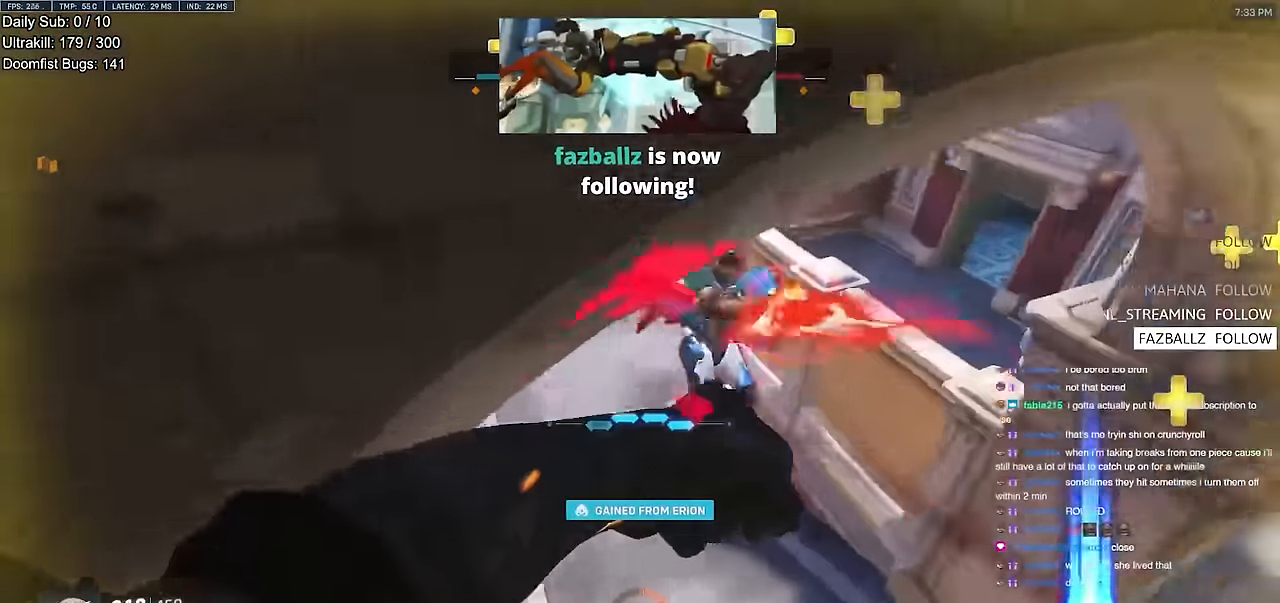
{"keys": ["w"], "mouse": ["right"], "events": [[100, "d", "up"], [250, "mouse_left", "down"], [333, "mouse_right", "down"], [383, "mouse_left", "up"]]}
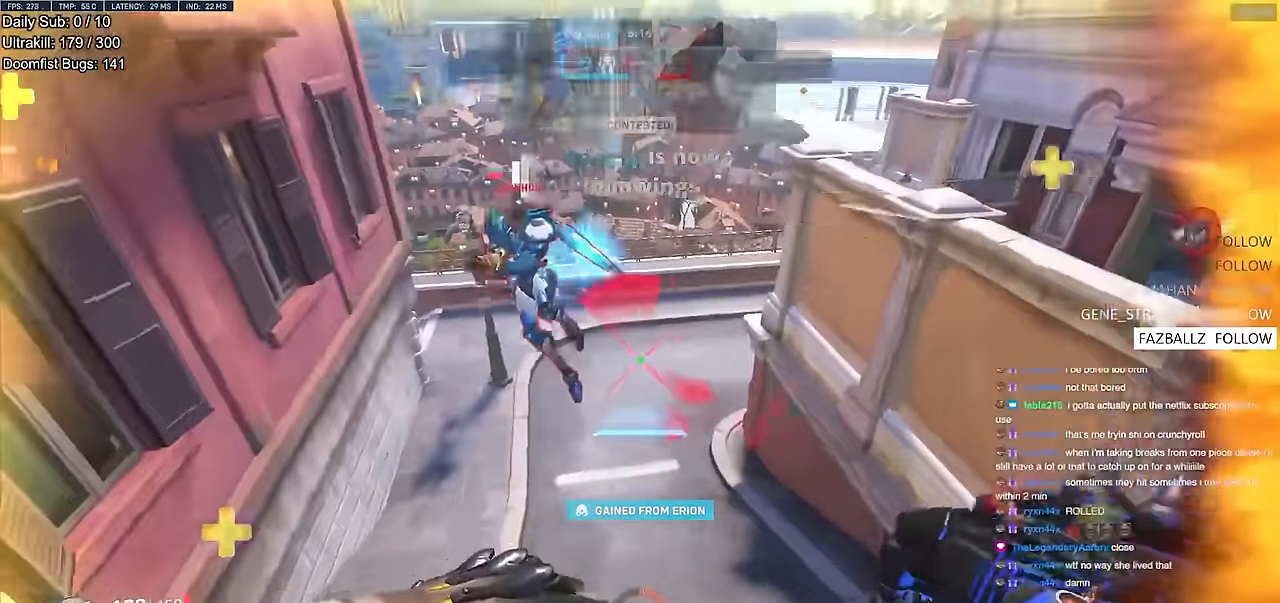
{"keys": ["w"], "mouse": [], "events": [[217, "mouse_right", "up"]]}
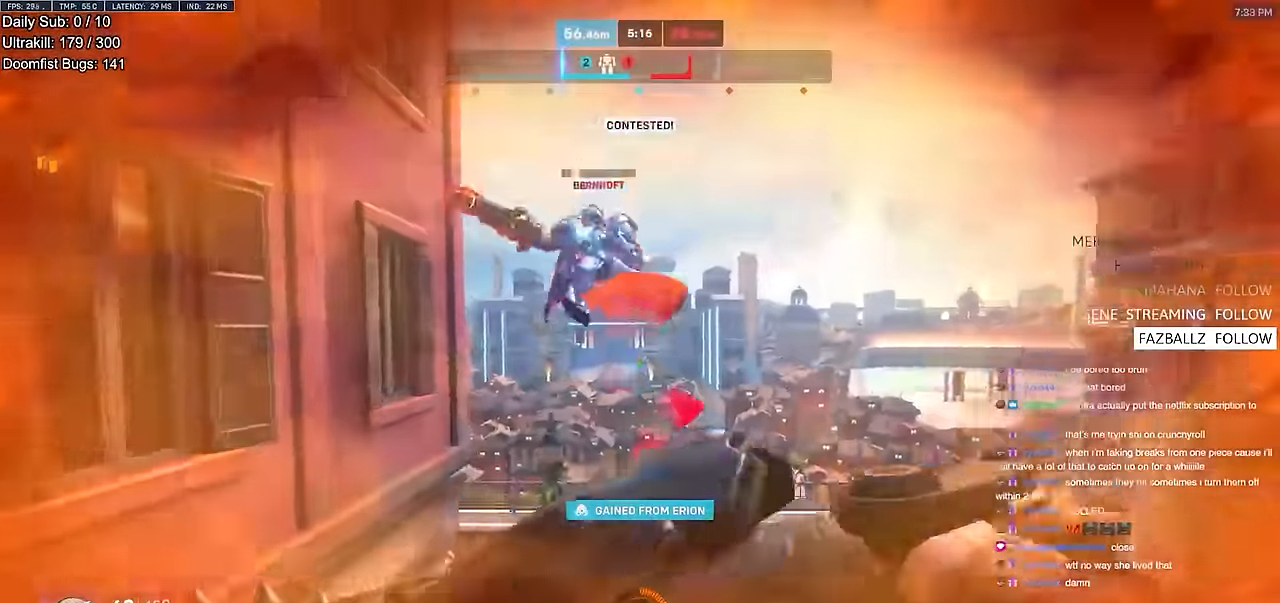
{"keys": ["d", "w"], "mouse": [], "events": [[133, "mouse_left", "down"], [233, "d", "down"], [283, "mouse_left", "up"]]}
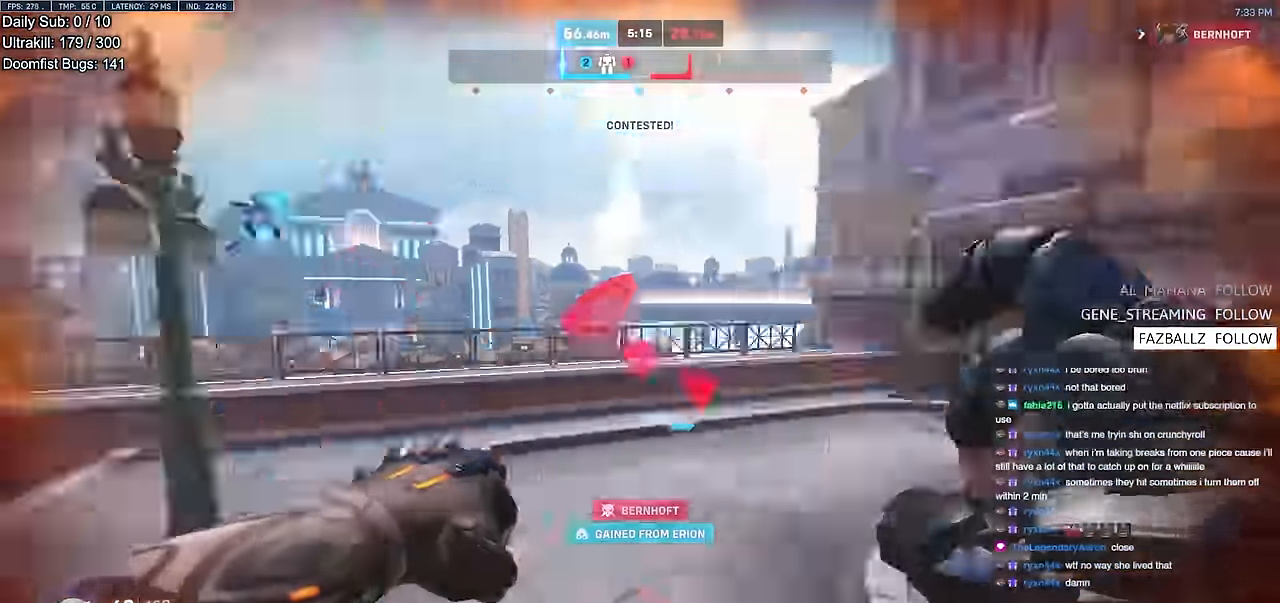
{"keys": ["a", "s"], "mouse": [], "events": [[17, "d", "up"], [100, "a", "down"], [150, "w", "up"], [300, "space", "down"], [384, "s", "down"], [384, "space", "up"]]}
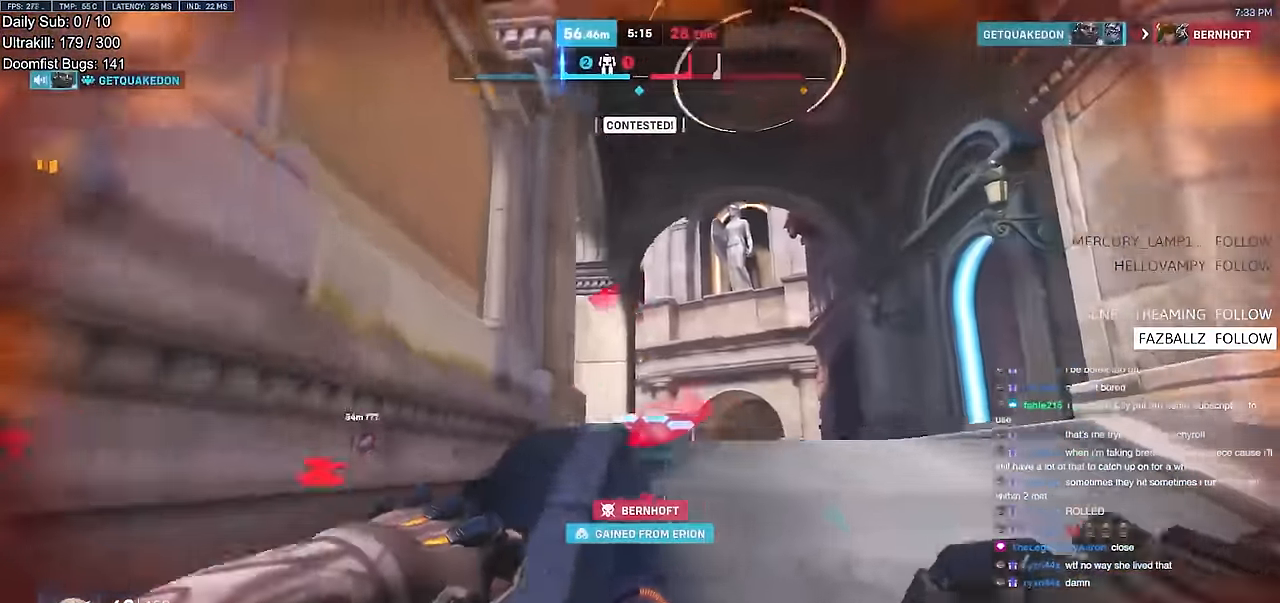
{"keys": ["a"], "mouse": [], "events": [[400, "s", "up"]]}
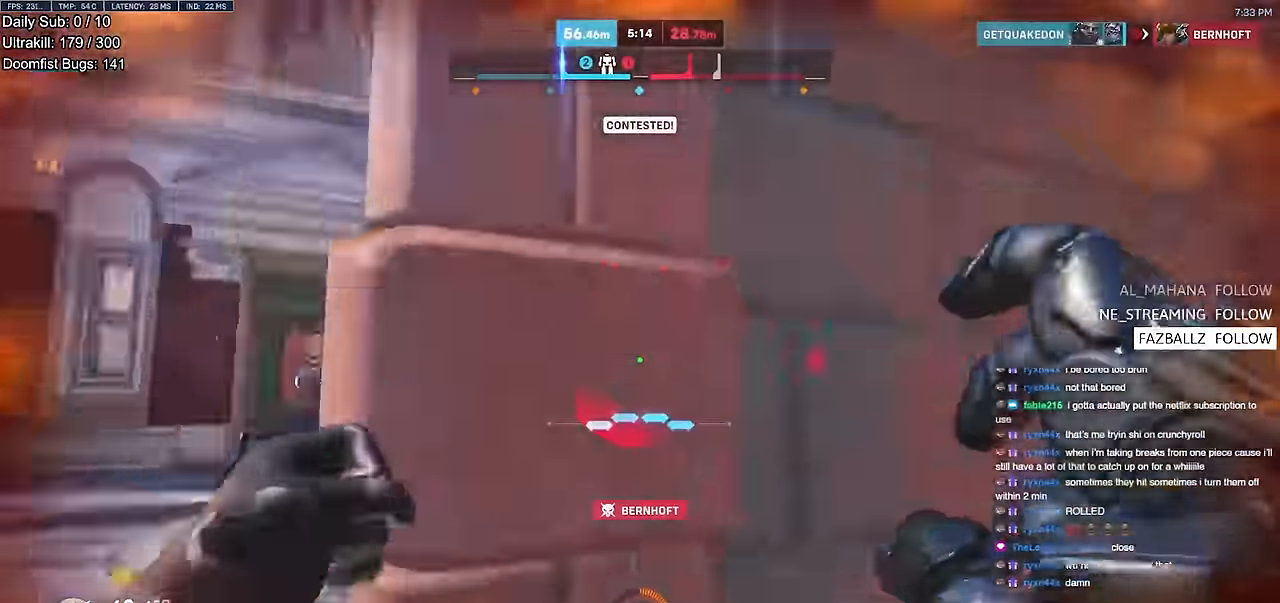
{"keys": ["w"], "mouse": [], "events": [[183, "mouse_left", "down"], [233, "d", "down"], [283, "a", "up"], [283, "mouse_left", "up"], [334, "w", "down"], [367, "space", "down"], [417, "d", "up"], [467, "space", "up"]]}
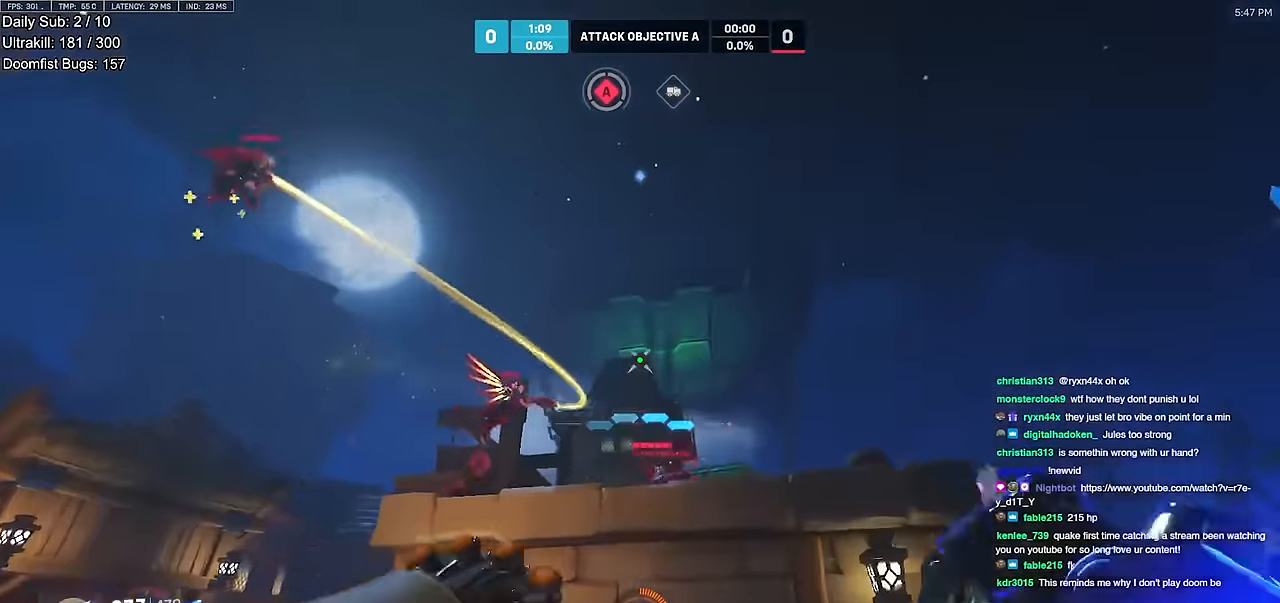
{"keys": ["w"], "mouse": [], "events": [[17, "e", "down"], [100, "e", "up"]]}
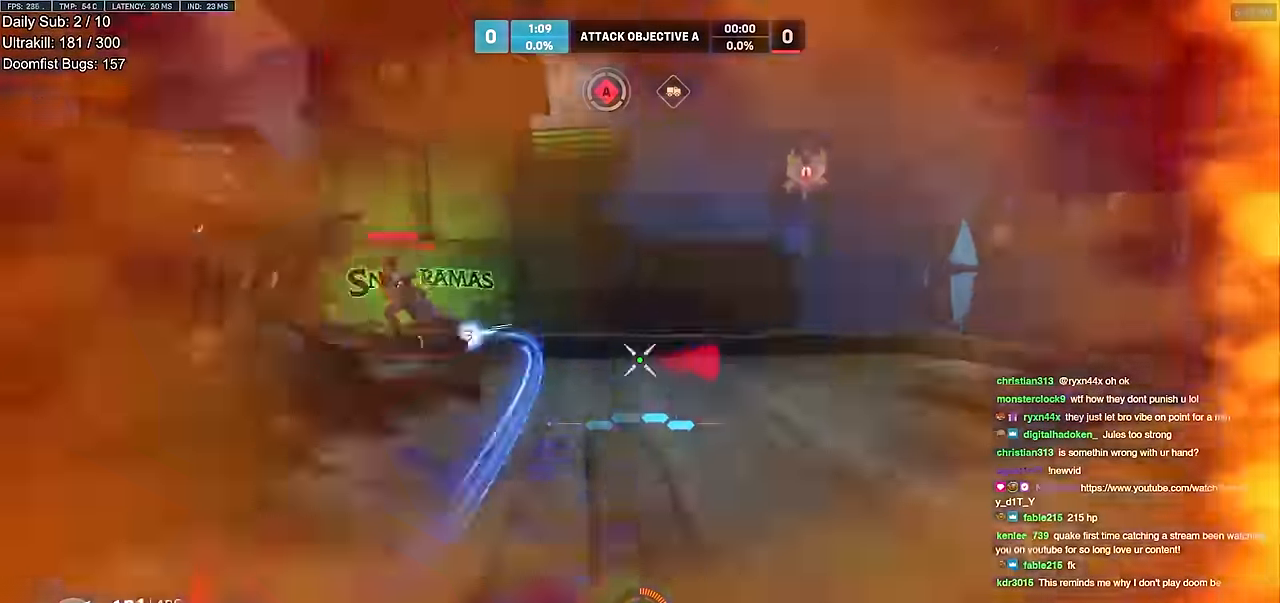
{"keys": ["a", "w"], "mouse": ["right"], "events": [[117, "a", "down"], [217, "w", "up"], [267, "mouse_left", "down"], [267, "mouse_right", "down"], [317, "space", "down"], [367, "mouse_left", "up"], [367, "space", "up"], [367, "w", "down"]]}
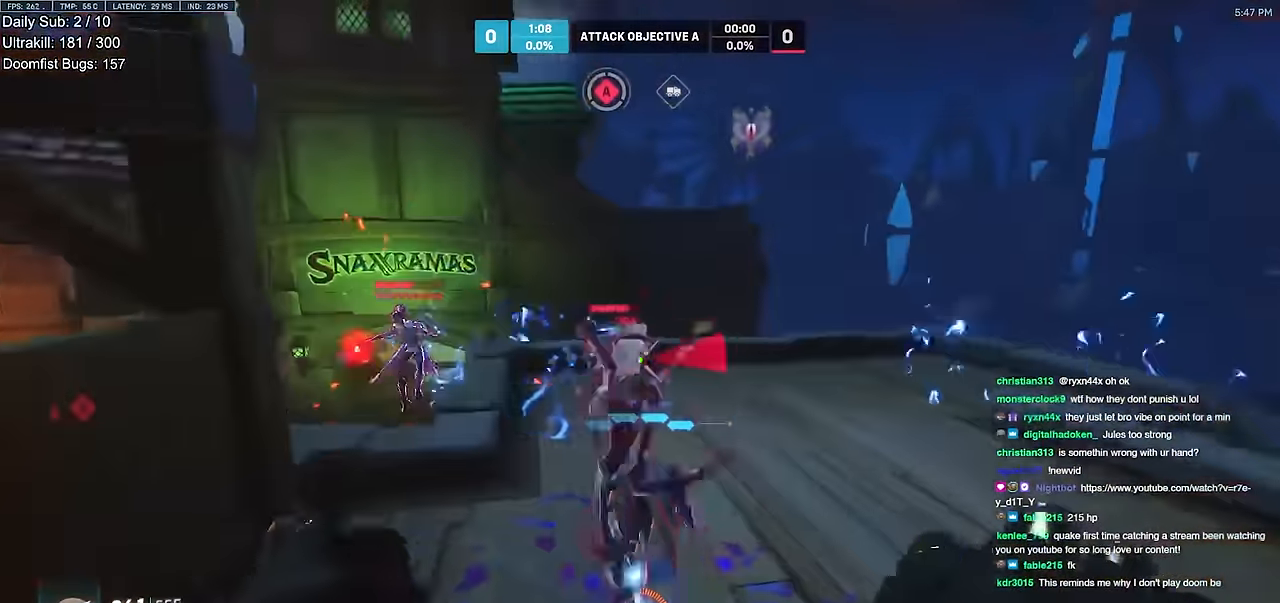
{"keys": ["d", "w"], "mouse": [], "events": [[100, "a", "up"], [100, "d", "down"], [467, "mouse_right", "up"]]}